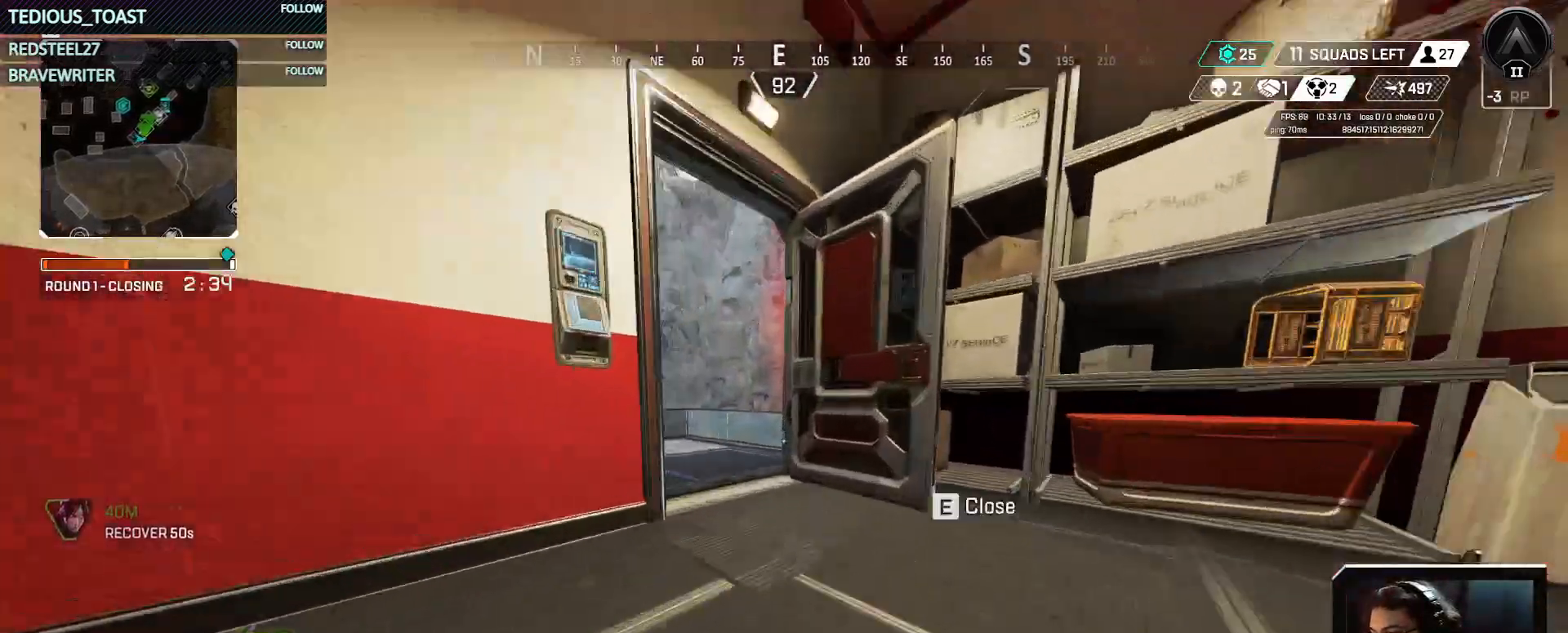
Gameplay with keyboard and mouse; each line is a JSON object with the keys and mouse buttons held at the frame after it. "events" lists presses ("down") and releases ("up") of "1", "2", "3", "4", "5", "a", "alt", "c", "caps_lock", "ctrl", "d", "e", "f", "g", "q", "r", "s", "shift", "space", "t", "tab", "v", "w", "x", "z", "mouse_left", "mouse_wheel" and "mouse_right" between this image and that frame as [ms after this image, input, new state], when the widget could be followed in between. "mouse_left", "mouse_wheel", "mouse_right" = the "left", "wheel", "right" buttons of the "mouse" list. No other keys are recorded. "wheel" means that the mouse wheel is clicked or scrolled. Not read: mouse_move.
{"keys": ["a", "w"], "mouse": [], "events": [[100, "space", "down"], [233, "space", "up"], [267, "ctrl", "up"], [317, "a", "down"]]}
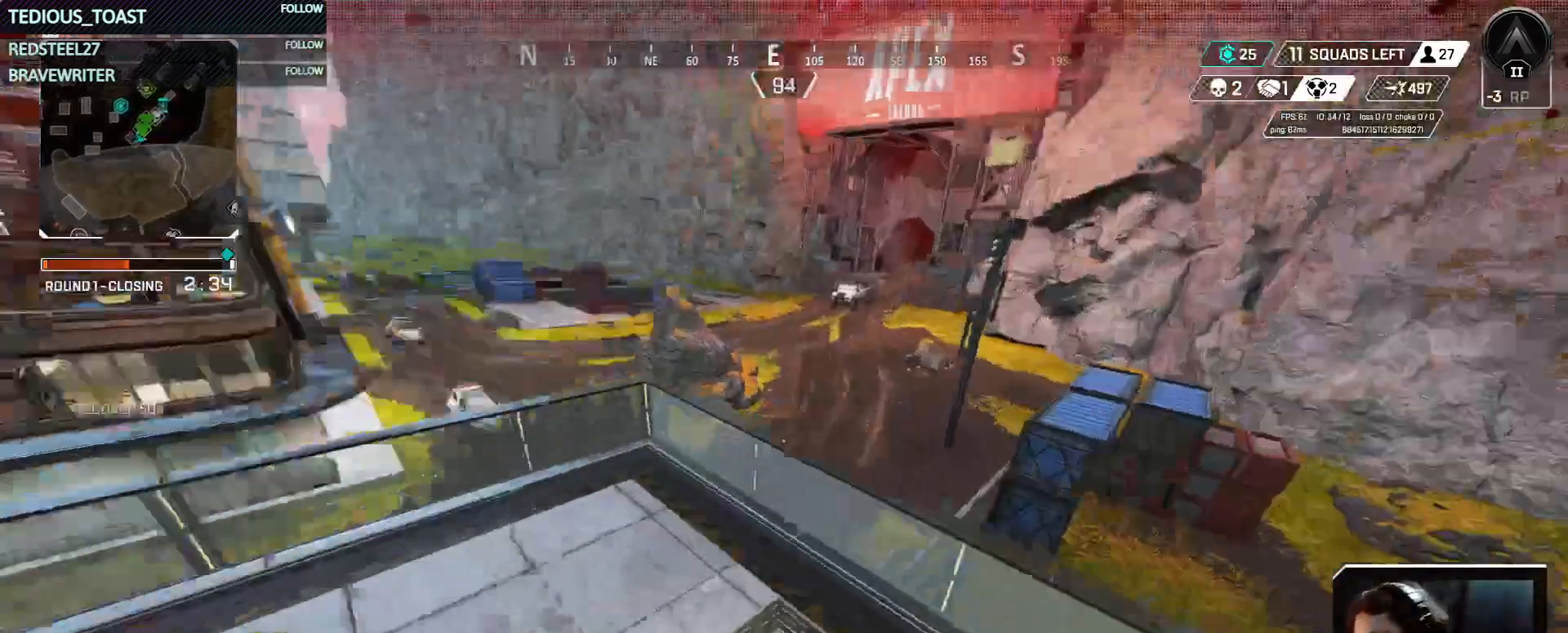
{"keys": ["space", "w"], "mouse": [], "events": [[17, "e", "down"], [117, "e", "up"], [300, "a", "up"], [433, "space", "down"]]}
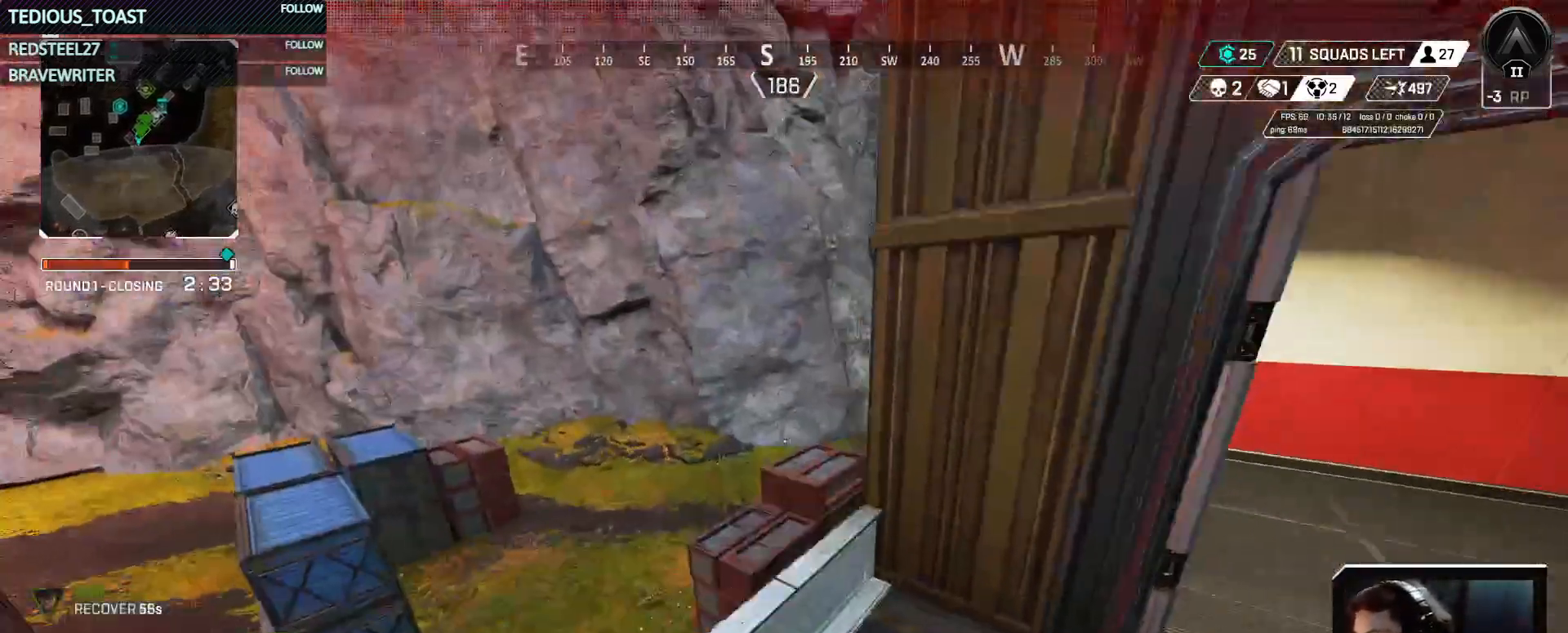
{"keys": ["d", "w"], "mouse": [], "events": [[83, "space", "up"], [117, "a", "down"], [450, "a", "up"], [500, "d", "down"]]}
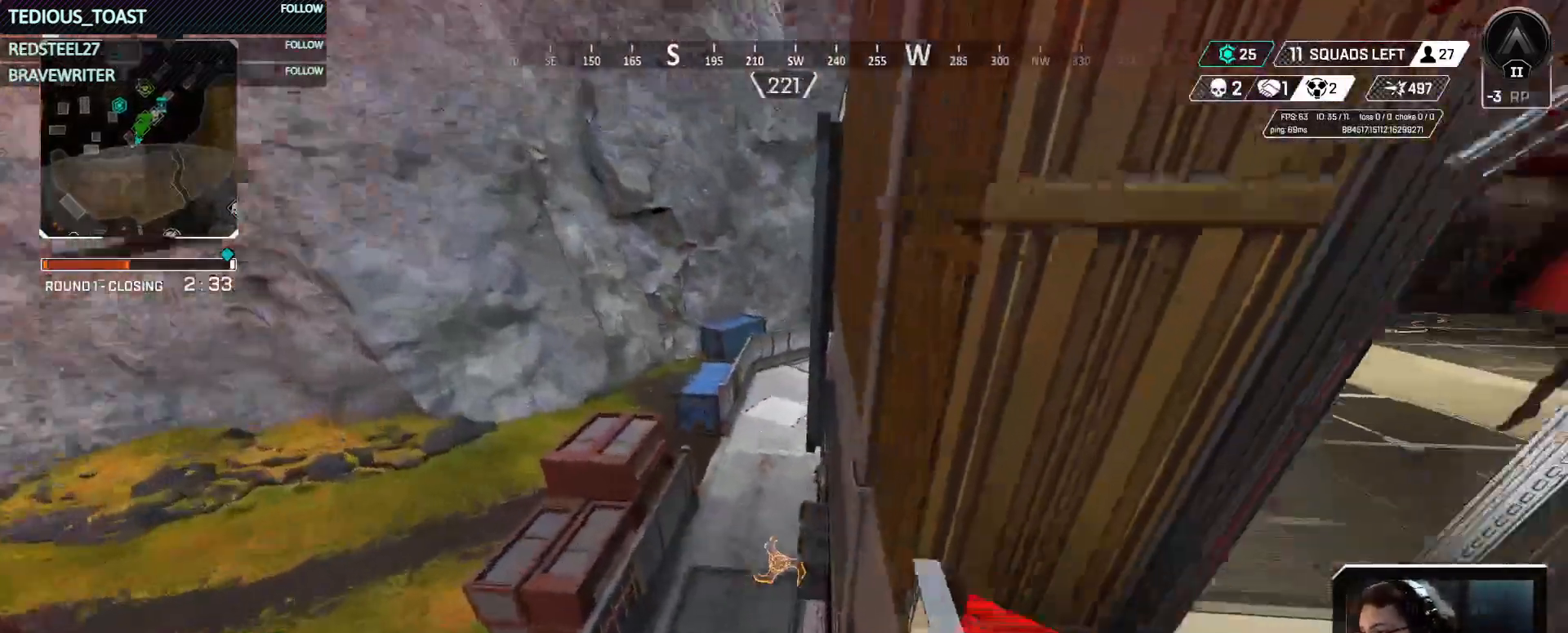
{"keys": ["d", "w"], "mouse": [], "events": [[283, "d", "up"], [417, "d", "down"]]}
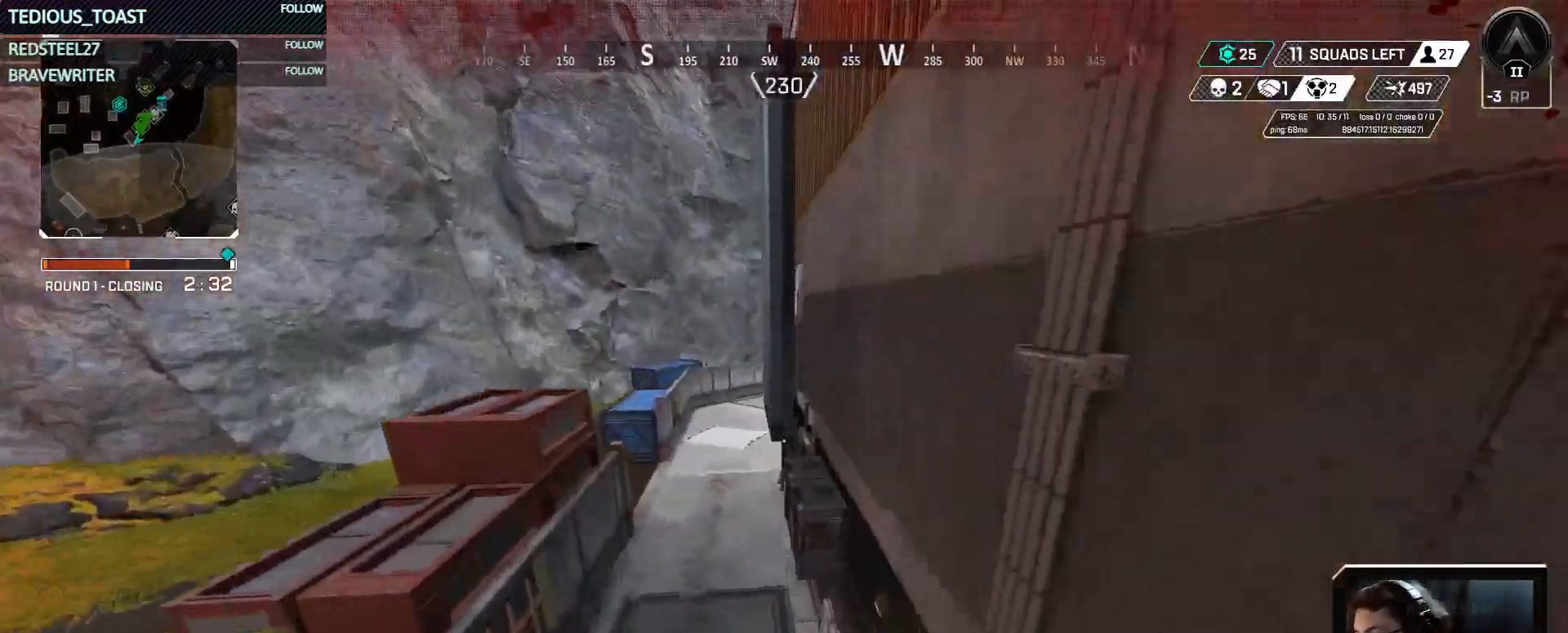
{"keys": ["w"], "mouse": [], "events": [[17, "d", "up"], [67, "shift", "down"], [200, "shift", "up"]]}
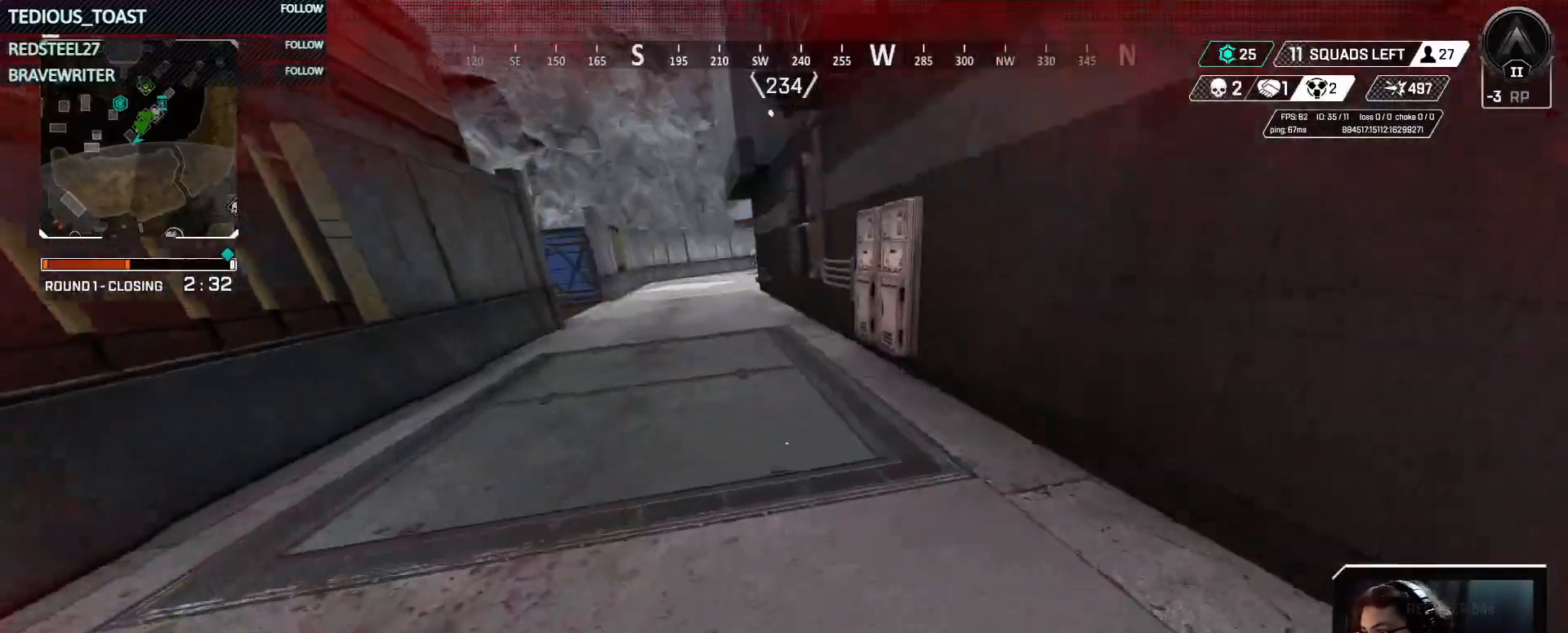
{"keys": ["w"], "mouse": [], "events": []}
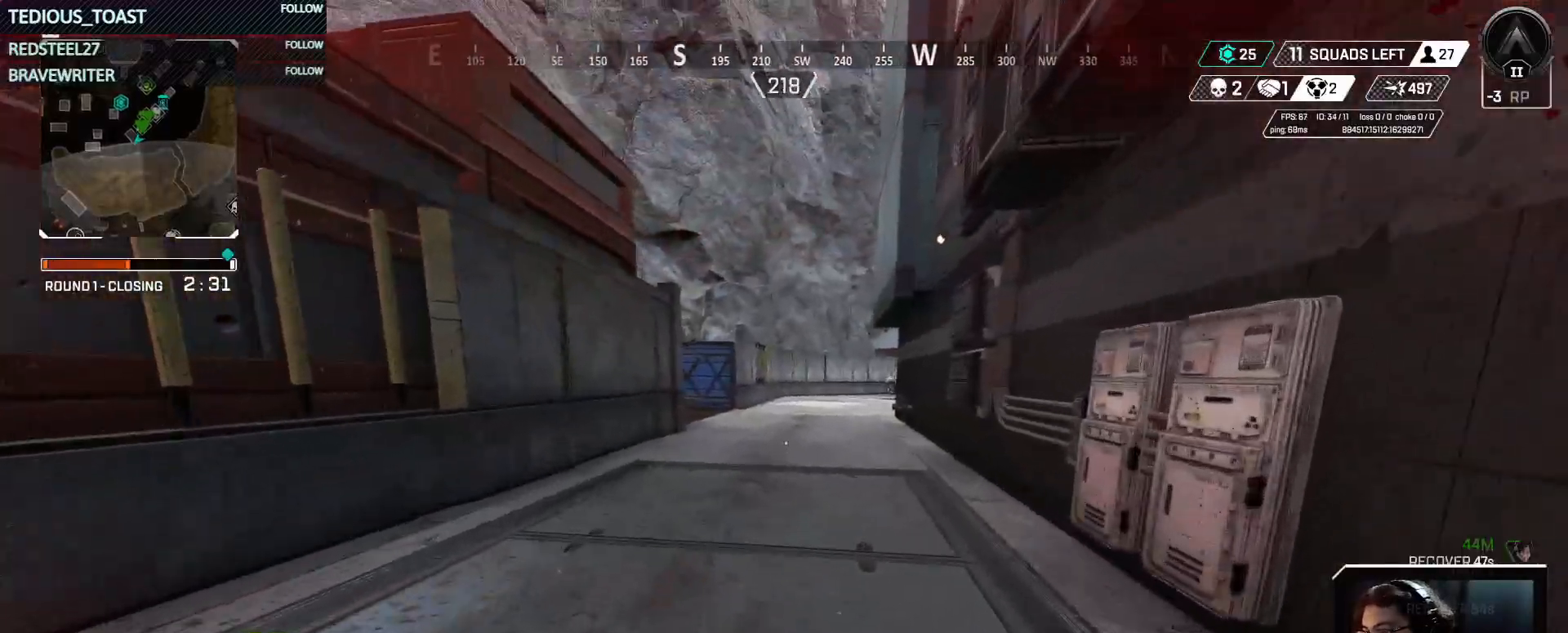
{"keys": ["ctrl", "w"], "mouse": [], "events": [[233, "ctrl", "down"]]}
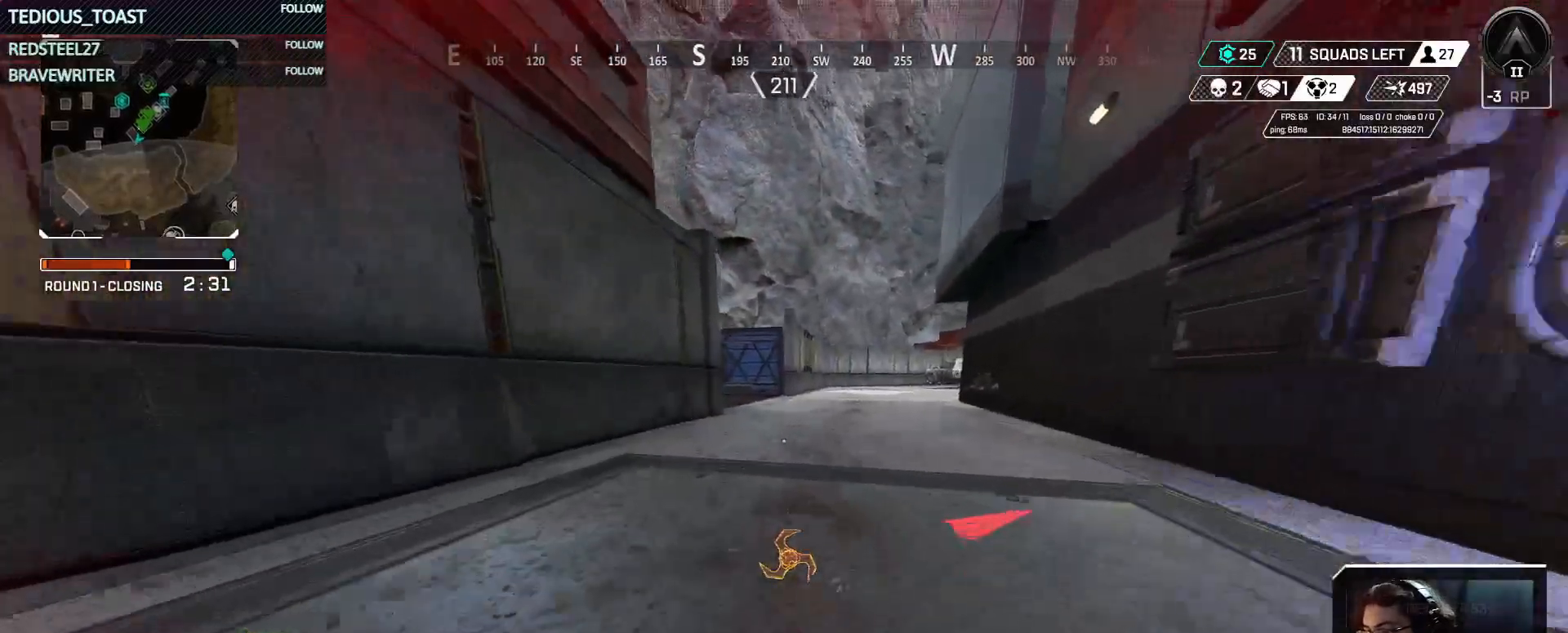
{"keys": ["d", "q", "w"], "mouse": [], "events": [[17, "space", "down"], [117, "a", "down"], [200, "space", "up"], [250, "a", "up"], [350, "ctrl", "up"], [350, "d", "down"], [483, "q", "down"]]}
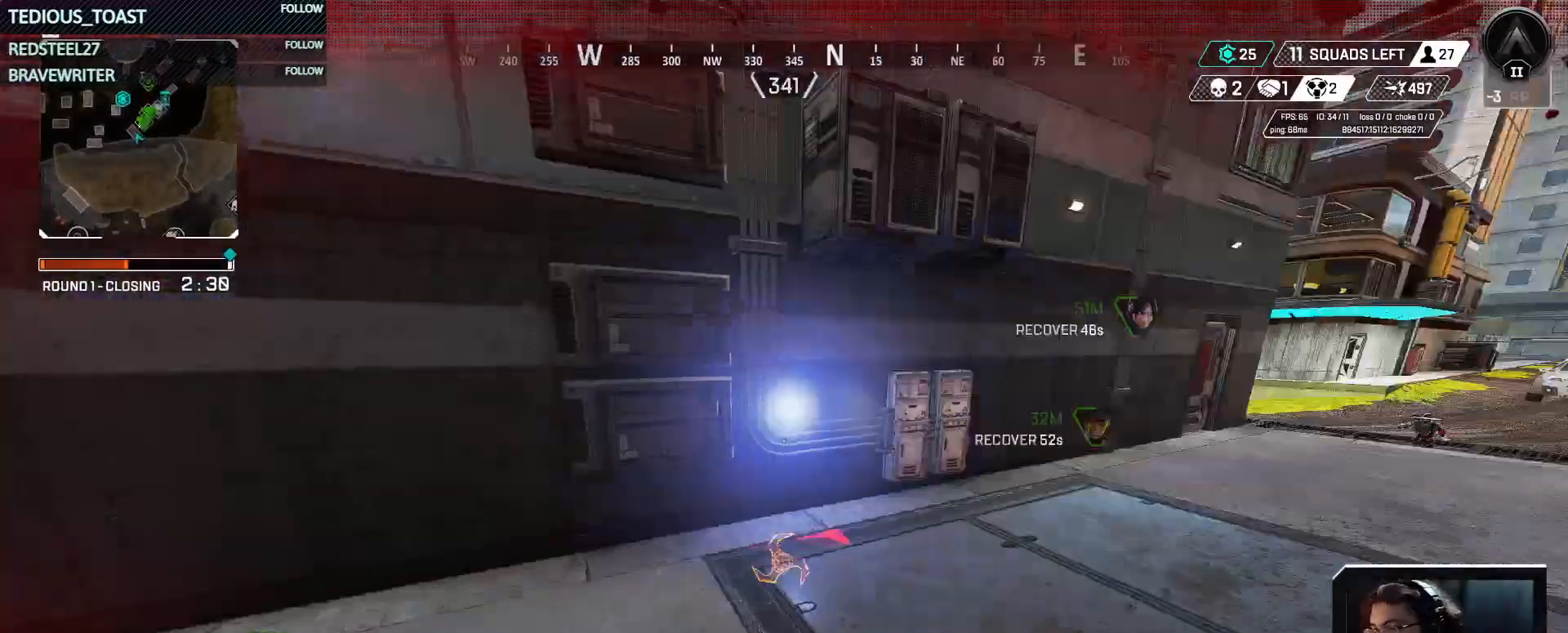
{"keys": ["a", "s"], "mouse": [], "events": [[50, "d", "up"], [83, "q", "up"], [117, "w", "up"], [167, "a", "down"], [267, "s", "down"]]}
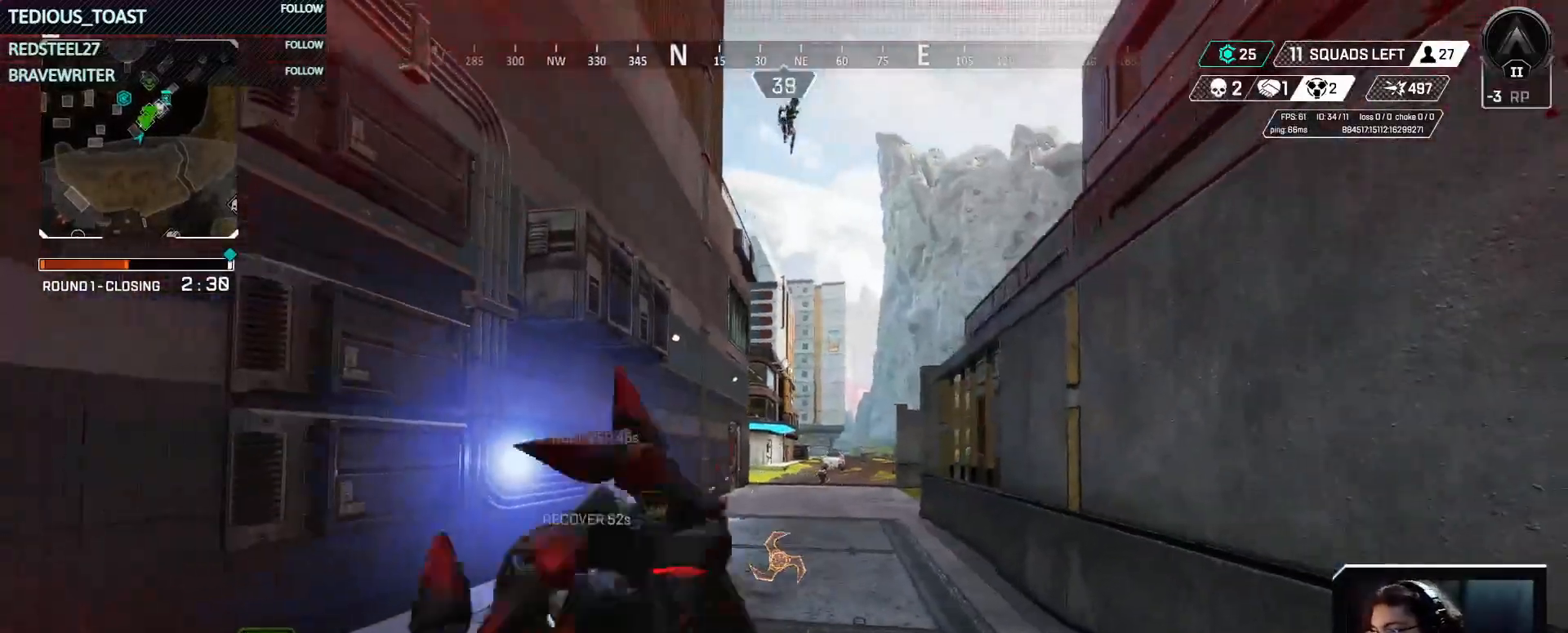
{"keys": ["d", "w"], "mouse": [], "events": [[50, "d", "down"], [183, "a", "up"], [183, "s", "up"], [333, "shift", "down"], [333, "w", "down"], [467, "shift", "up"]]}
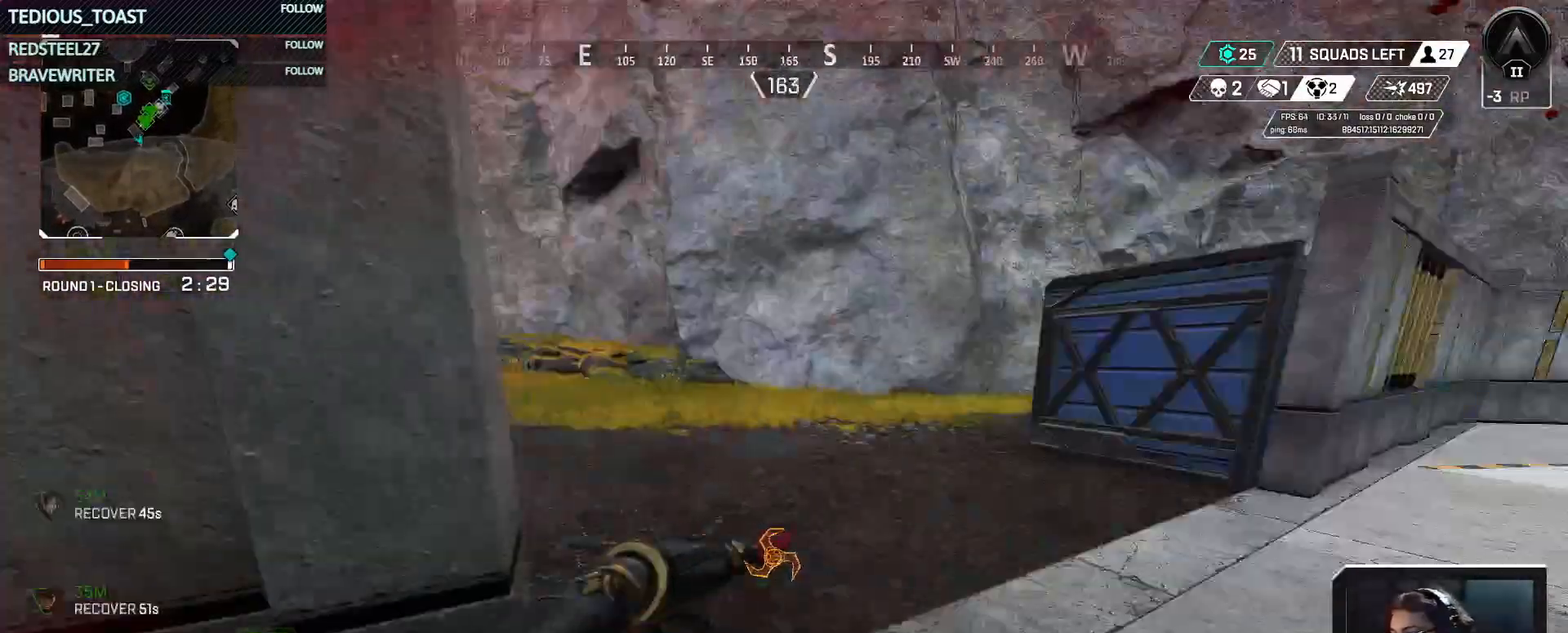
{"keys": ["w"], "mouse": [], "events": [[67, "d", "up"], [100, "shift", "down"], [250, "shift", "up"]]}
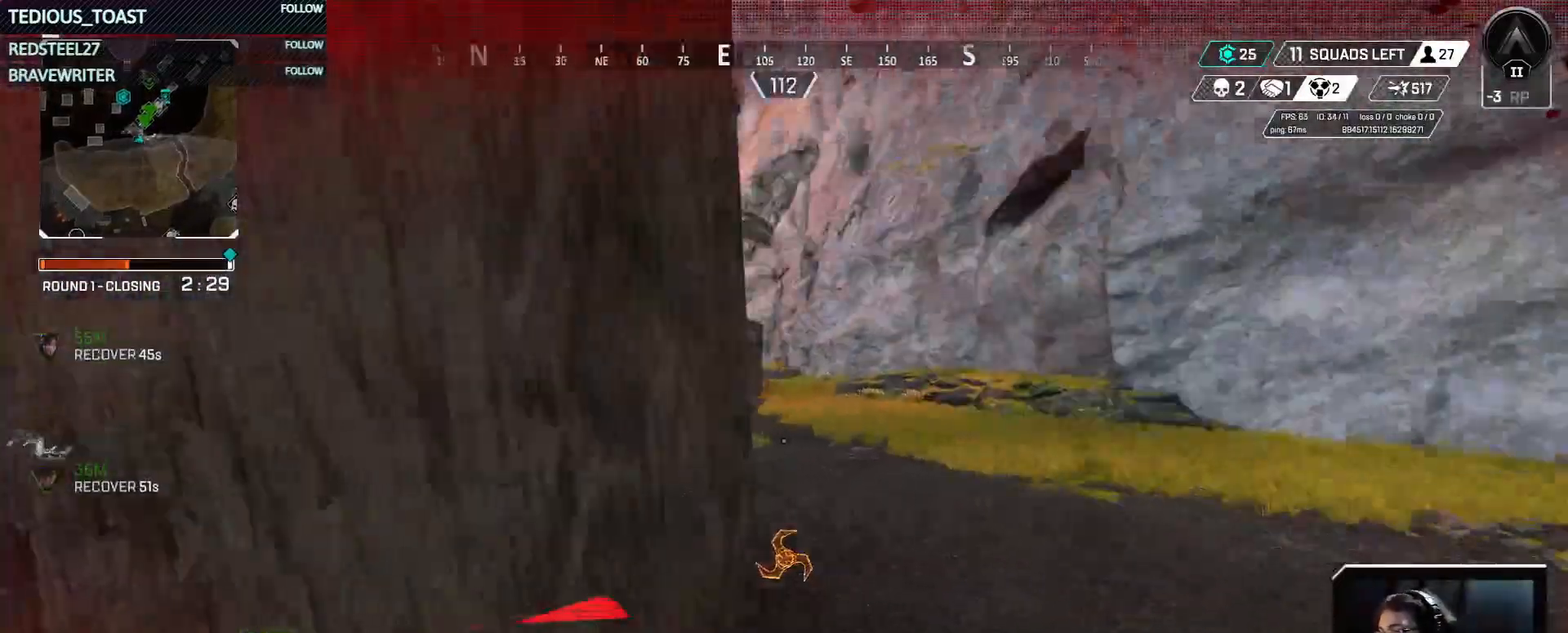
{"keys": ["w"], "mouse": [], "events": []}
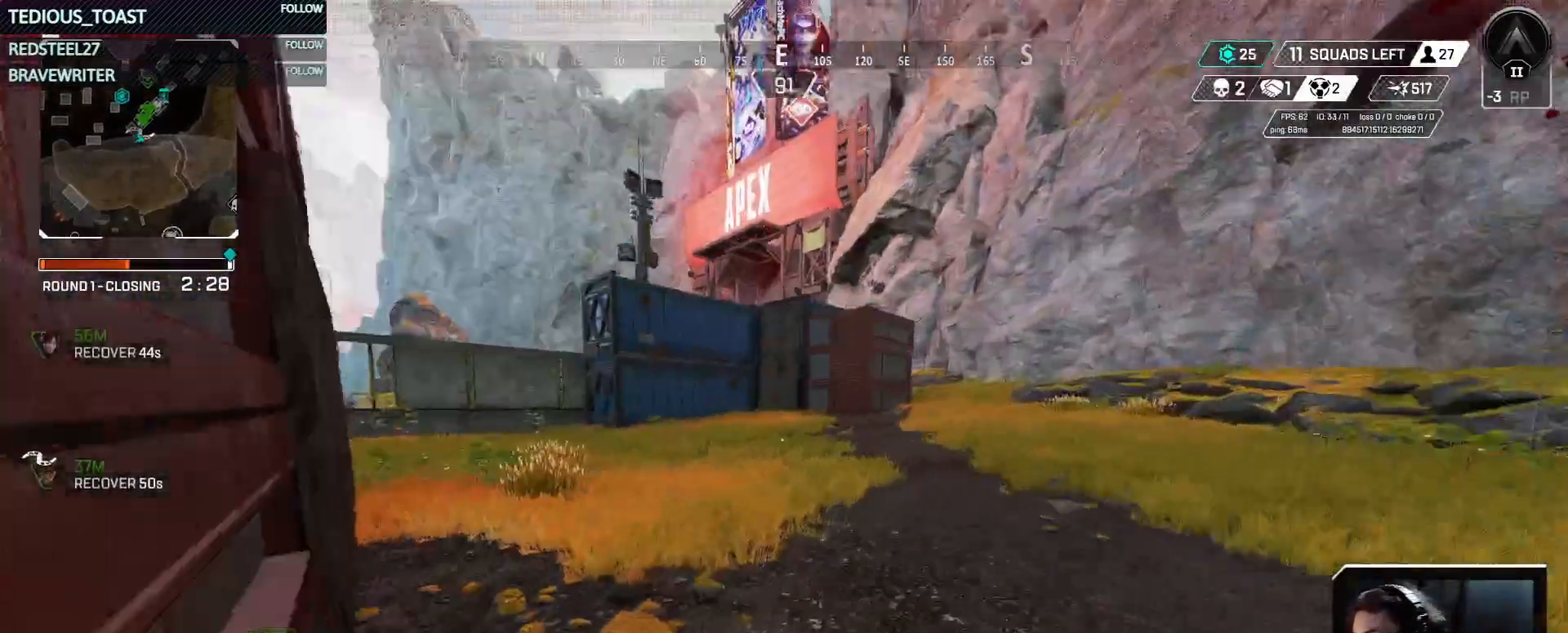
{"keys": ["space", "w"], "mouse": [], "events": [[367, "space", "down"]]}
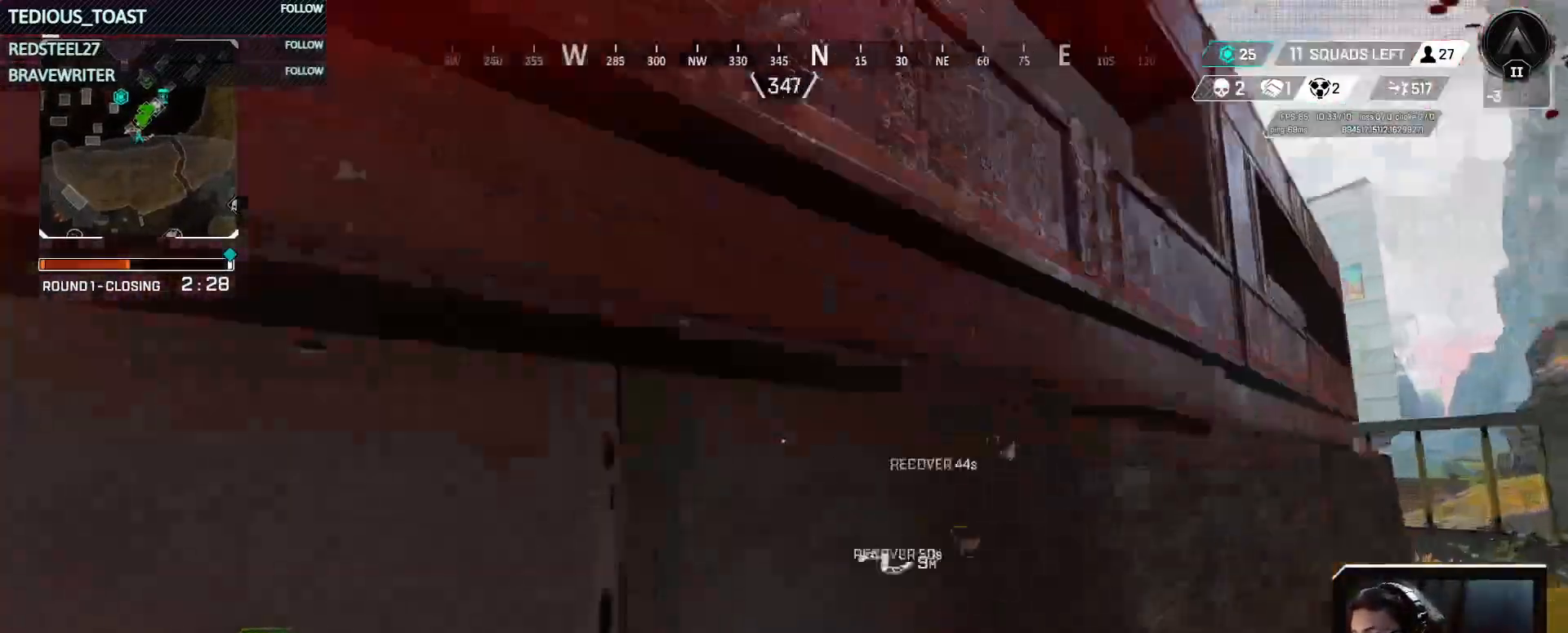
{"keys": ["w"], "mouse": [], "events": [[17, "space", "up"]]}
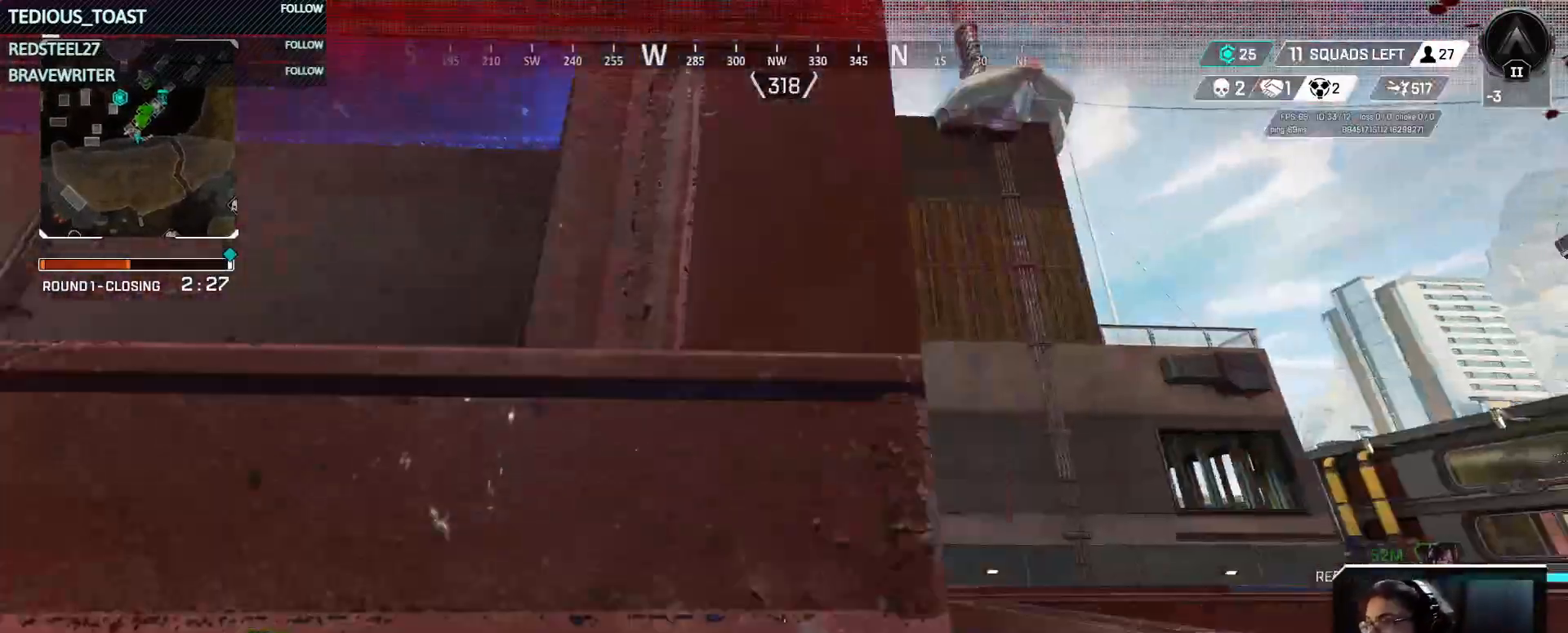
{"keys": ["a", "w"], "mouse": [], "events": [[450, "a", "down"]]}
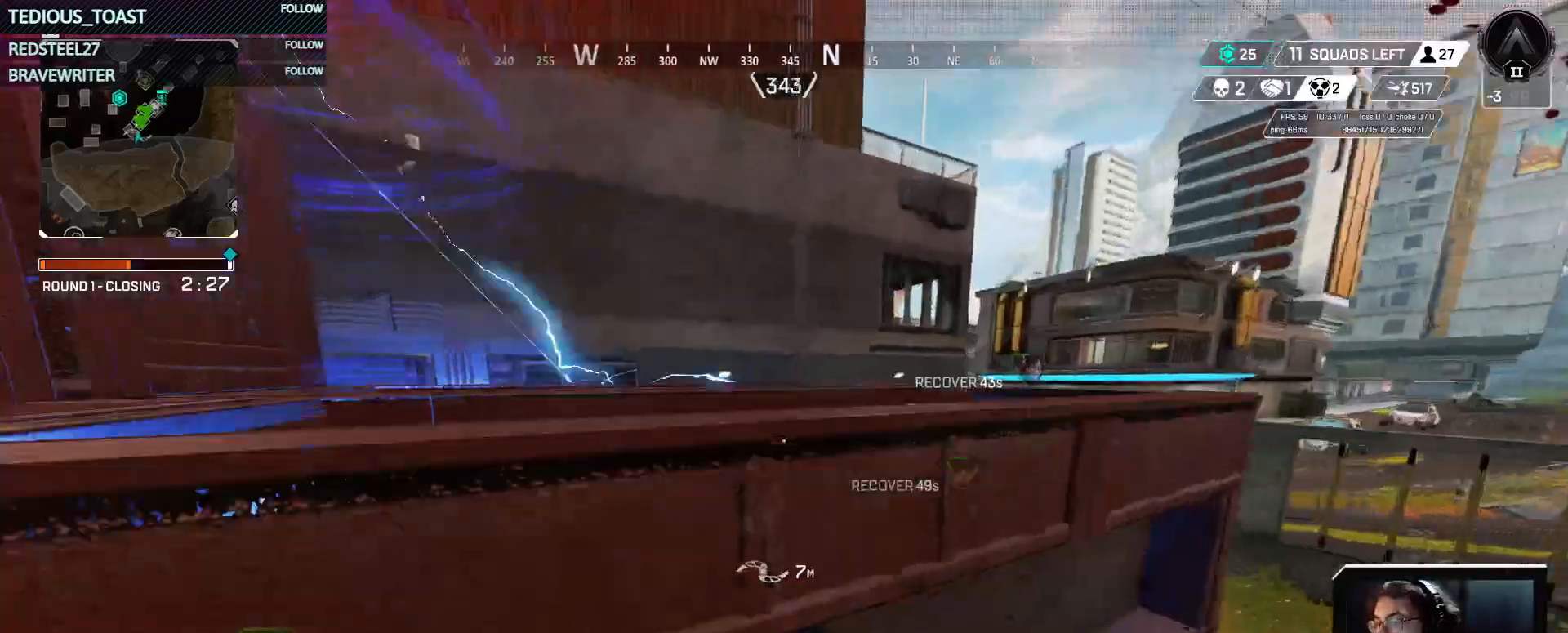
{"keys": ["w"], "mouse": [], "events": [[83, "a", "up"], [83, "shift", "down"], [233, "shift", "up"], [367, "shift", "down"], [467, "shift", "up"]]}
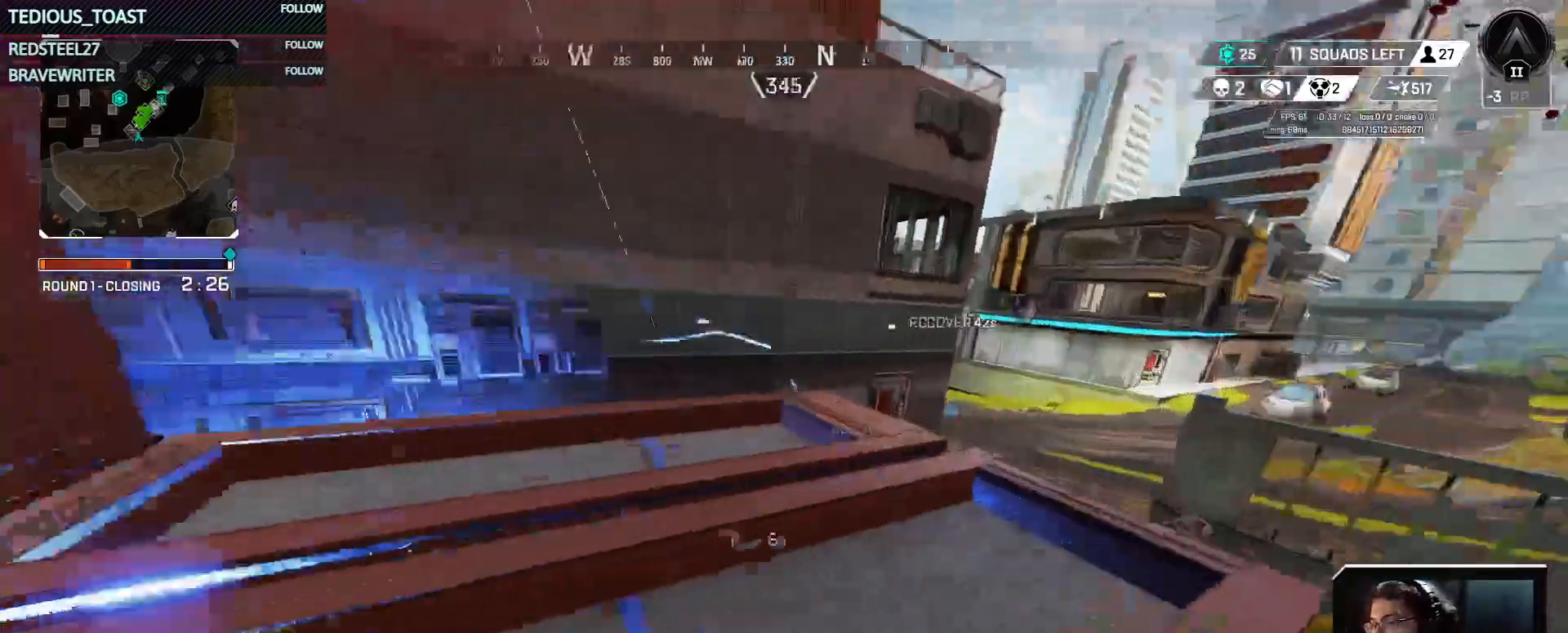
{"keys": ["ctrl", "w"], "mouse": [], "events": [[433, "ctrl", "down"]]}
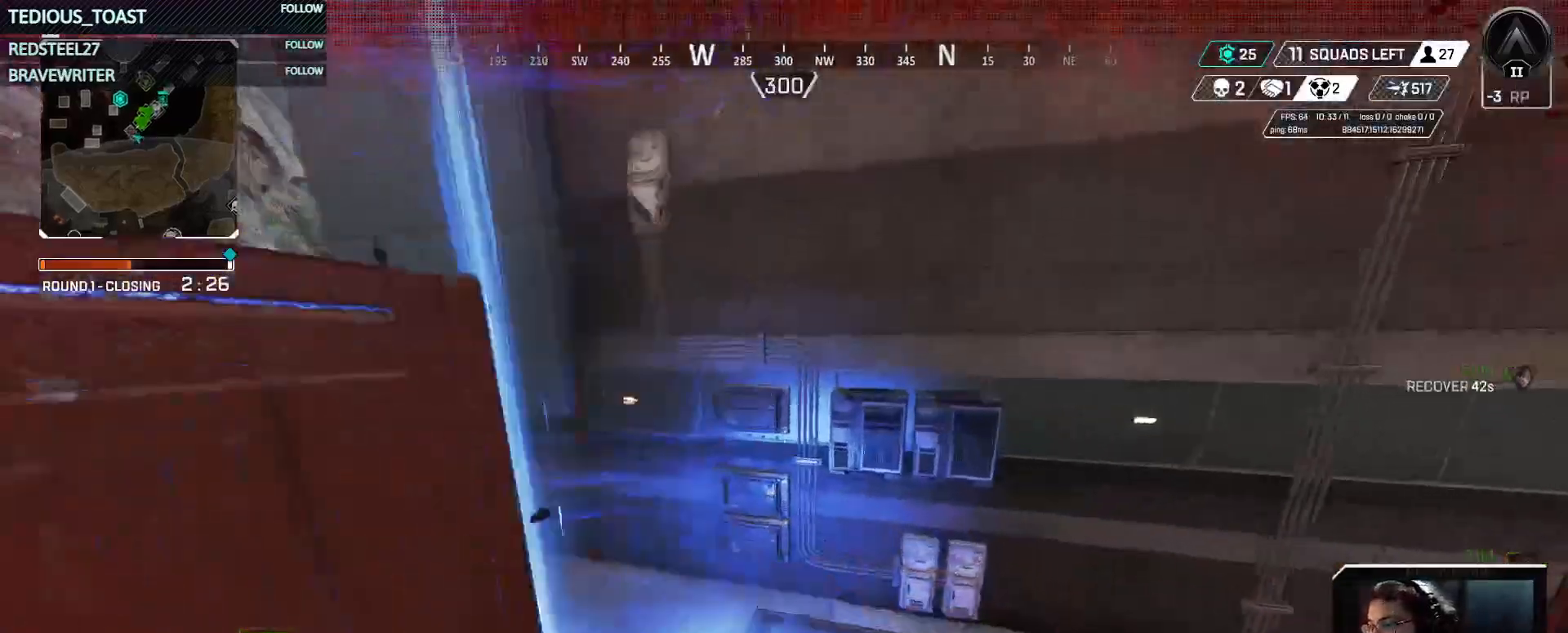
{"keys": ["a"], "mouse": [], "events": [[217, "a", "down"], [217, "space", "down"], [317, "ctrl", "up"], [317, "space", "up"], [400, "w", "up"]]}
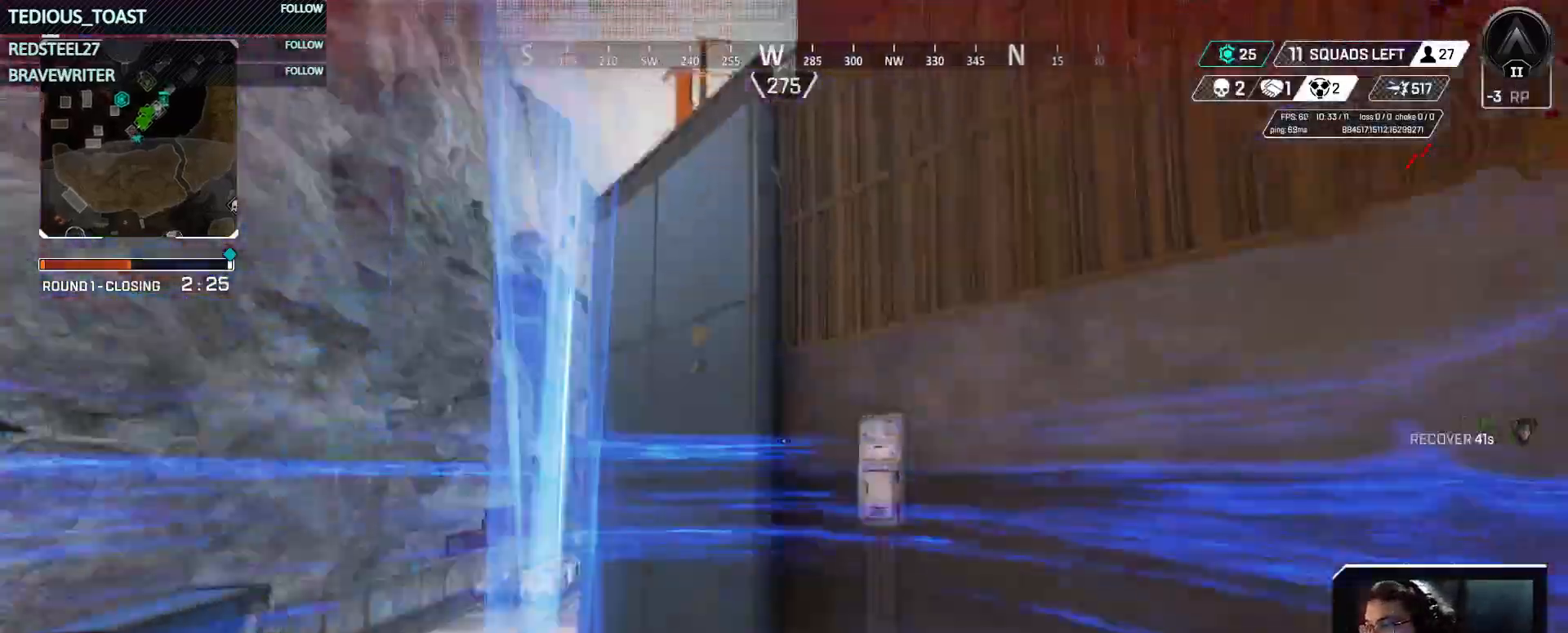
{"keys": ["w"], "mouse": [], "events": [[350, "w", "down"], [367, "a", "up"]]}
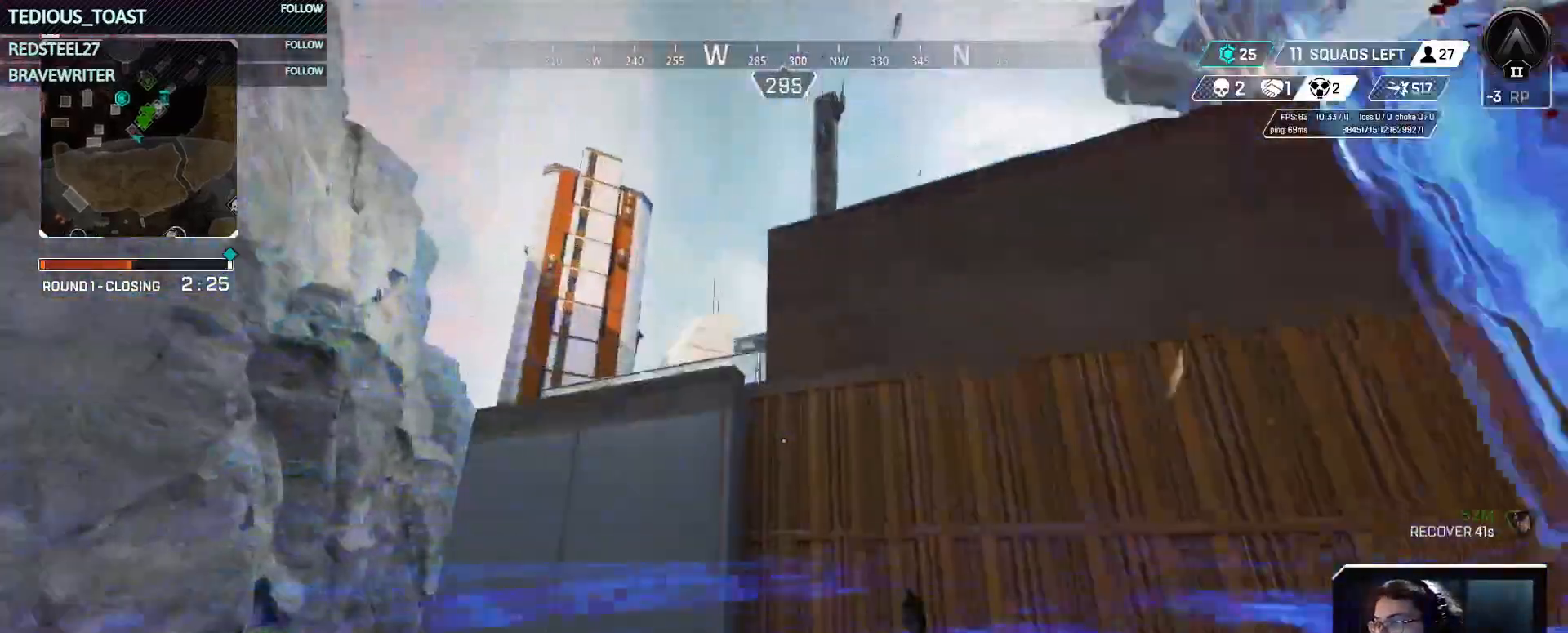
{"keys": ["w"], "mouse": [], "events": [[67, "d", "down"], [100, "d", "up"]]}
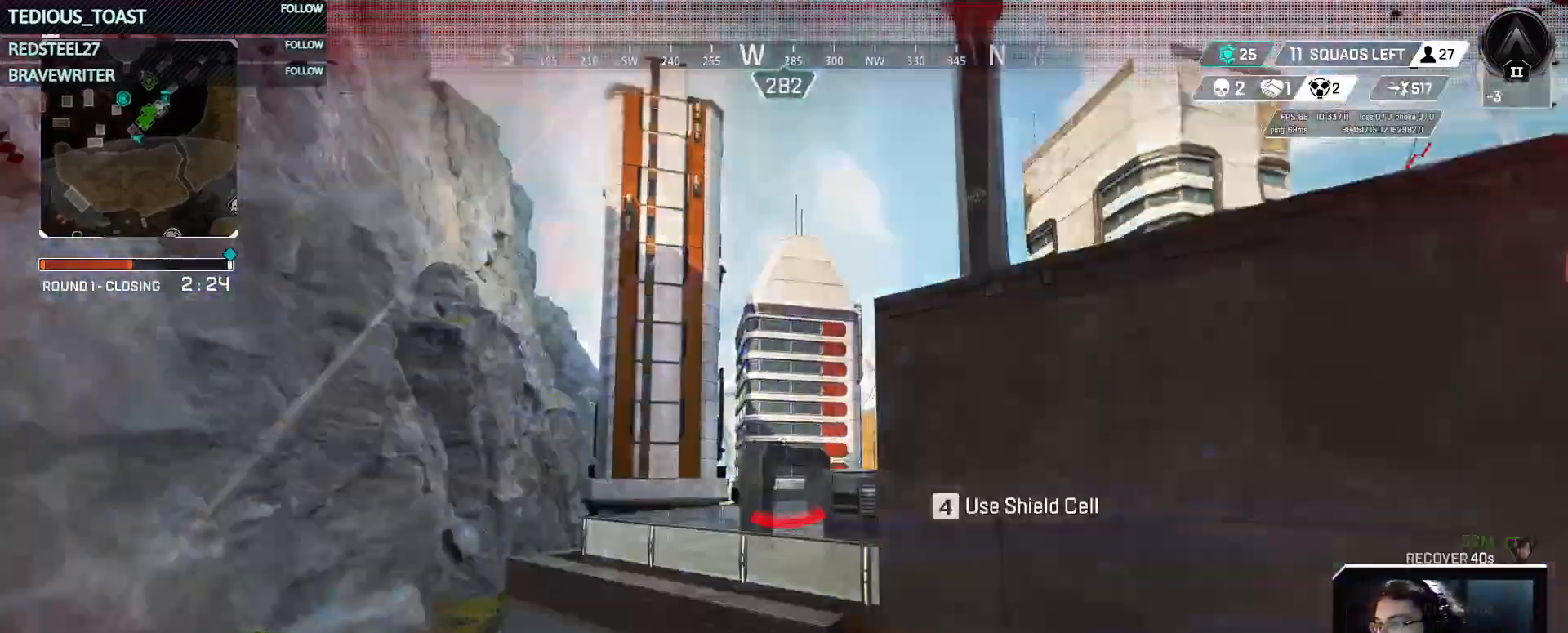
{"keys": ["d", "w"], "mouse": [], "events": [[400, "d", "down"]]}
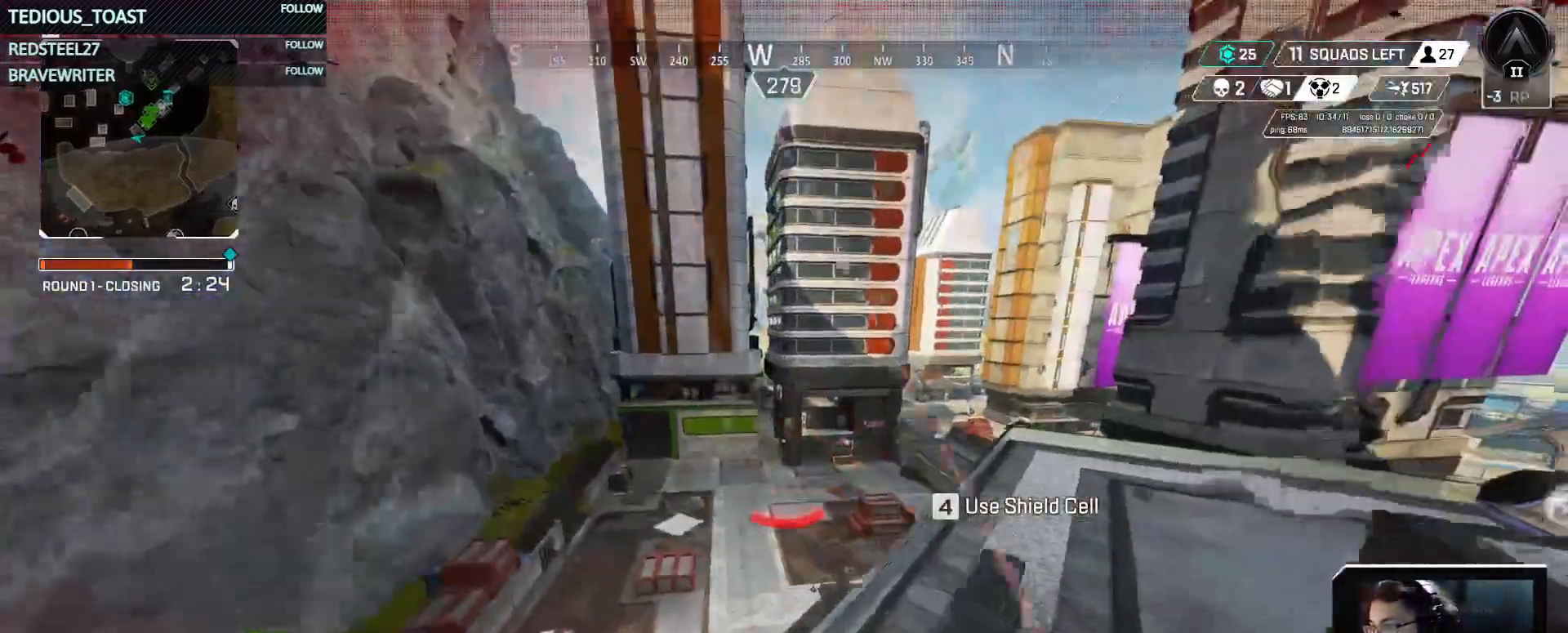
{"keys": ["d"], "mouse": [], "events": [[100, "w", "up"]]}
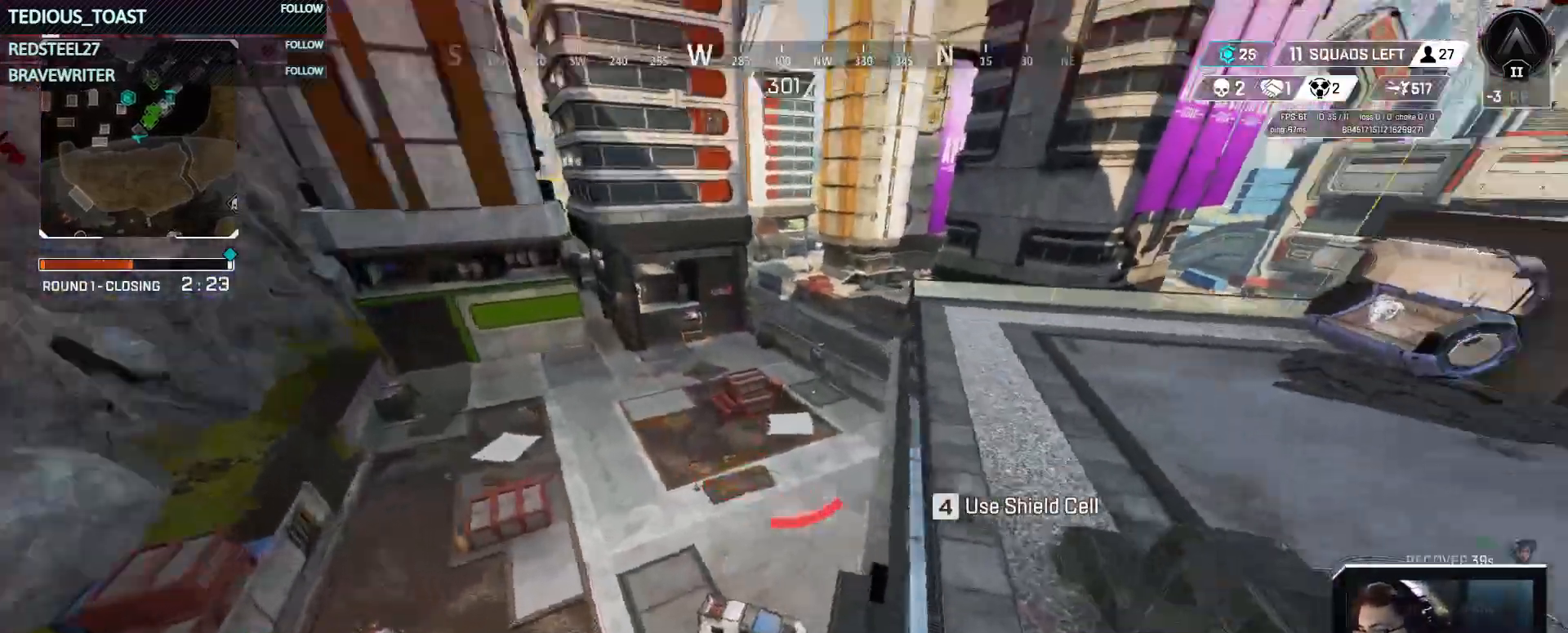
{"keys": ["shift", "w"], "mouse": [], "events": [[200, "w", "down"], [383, "shift", "down"], [433, "d", "up"]]}
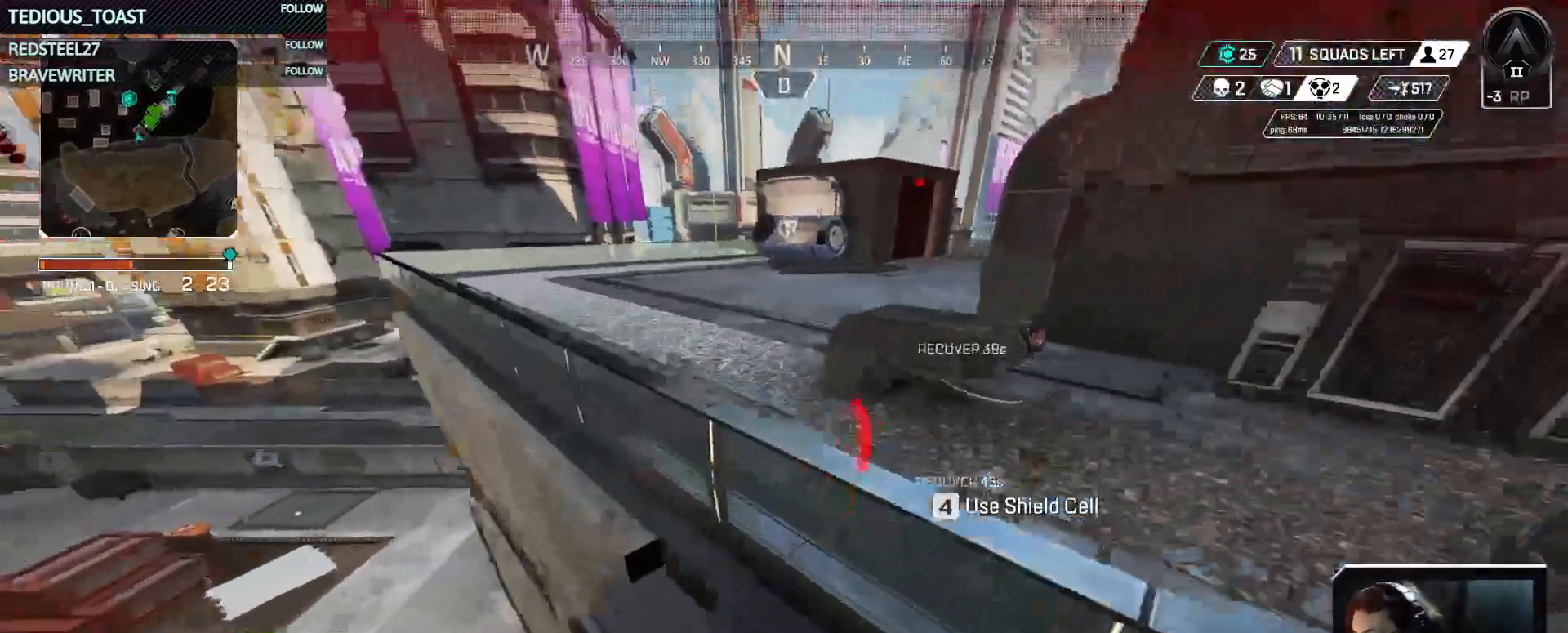
{"keys": ["space", "w"], "mouse": [], "events": [[33, "shift", "up"], [483, "space", "down"]]}
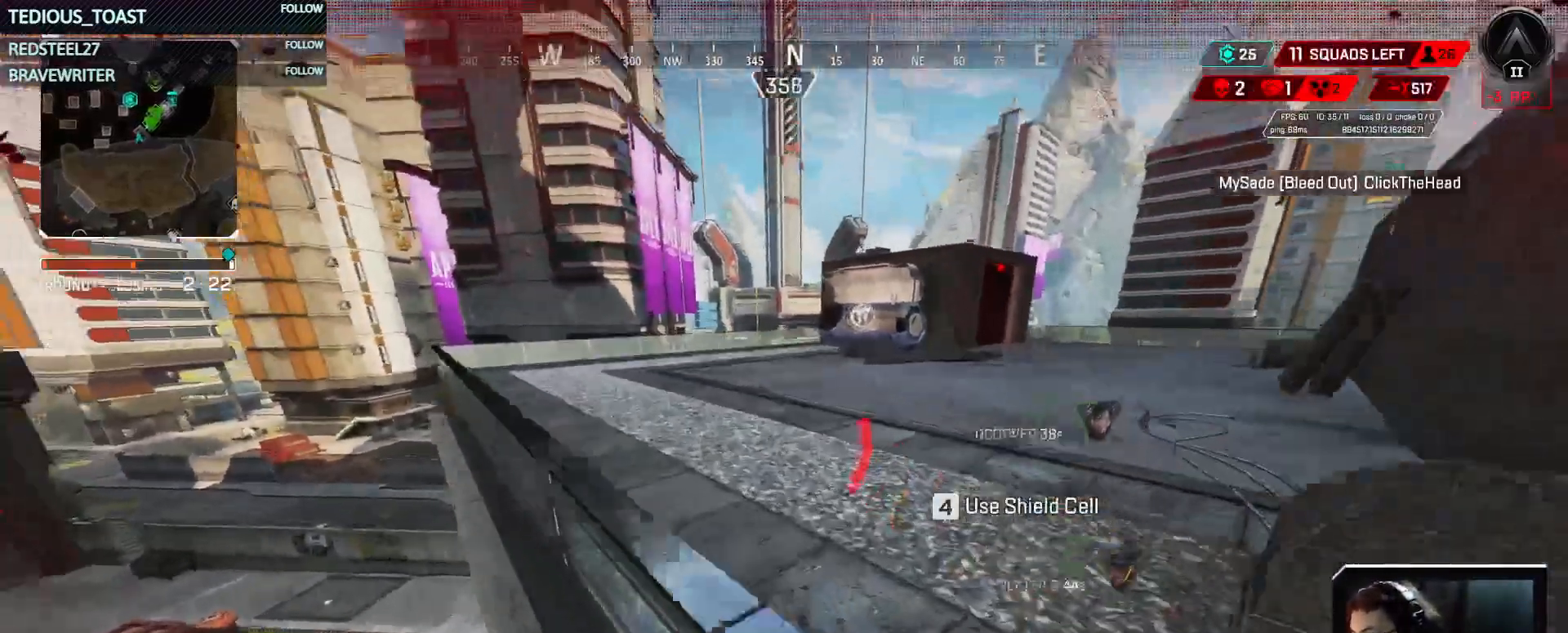
{"keys": ["w"], "mouse": [], "events": [[100, "space", "up"]]}
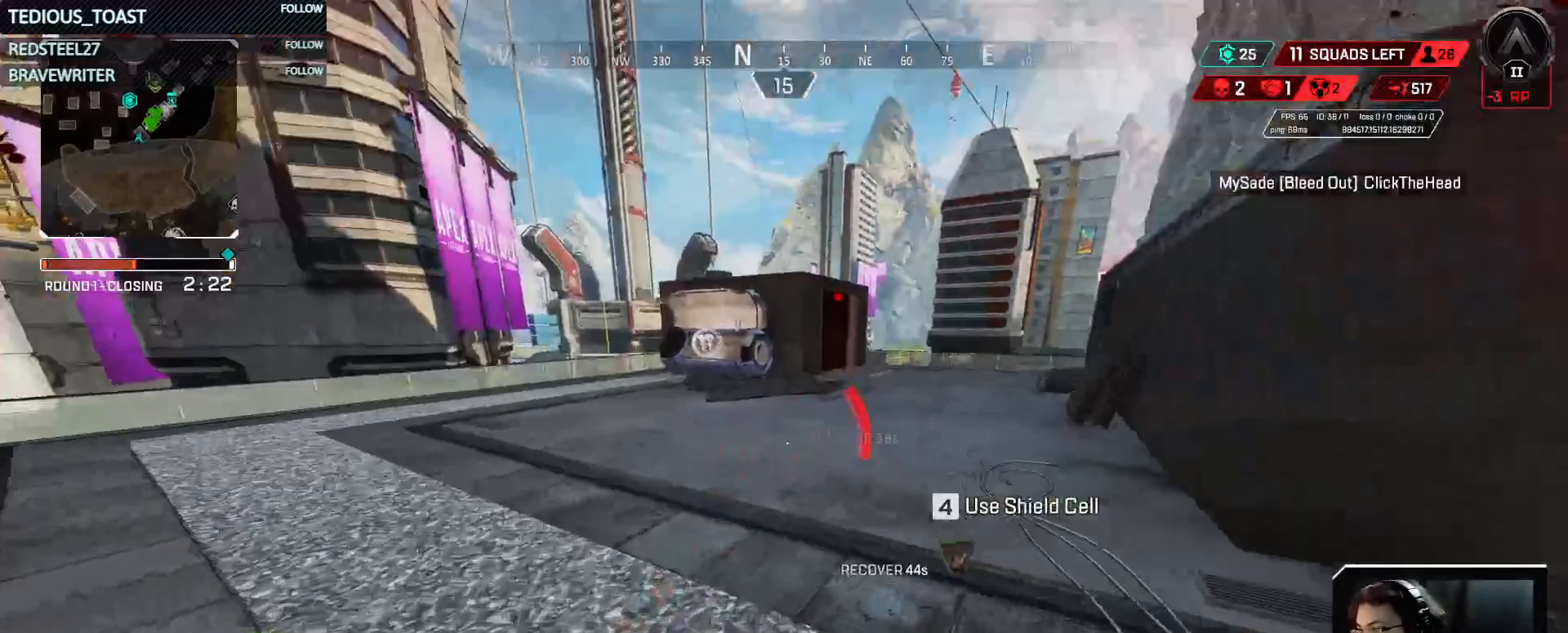
{"keys": ["w"], "mouse": [], "events": []}
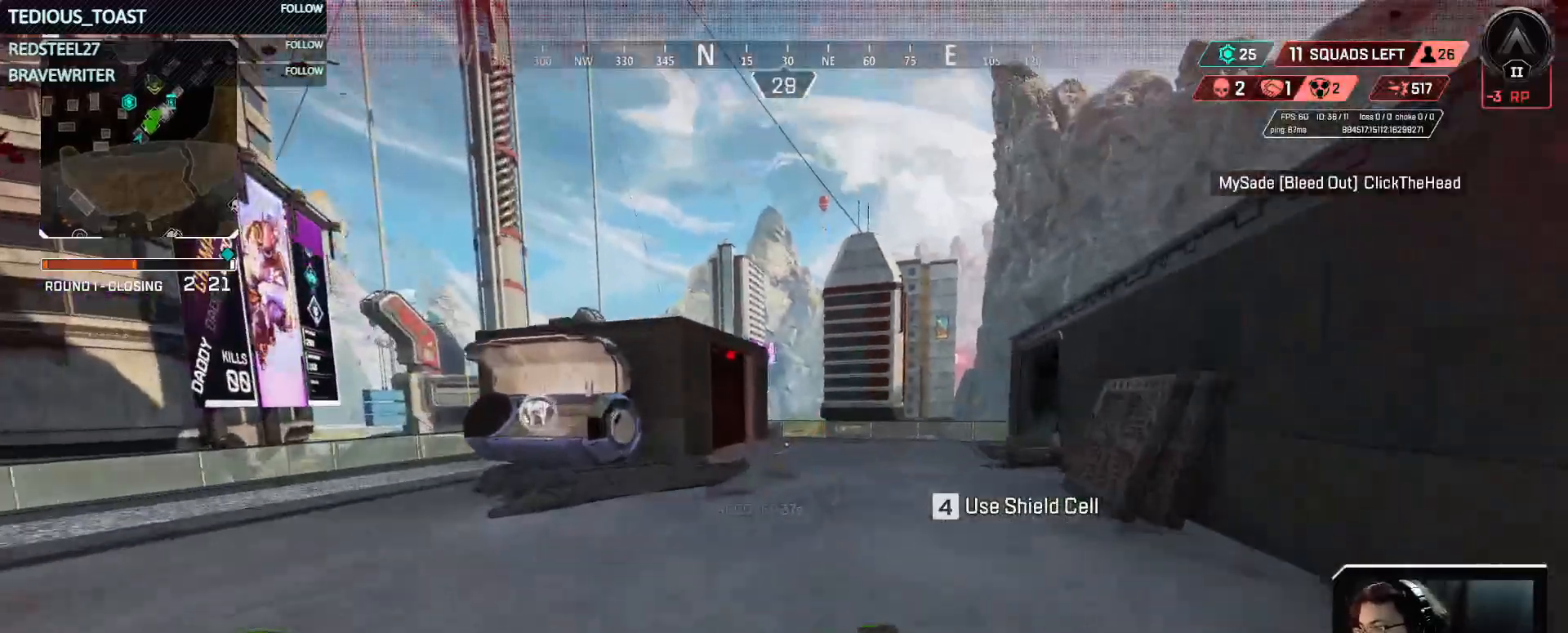
{"keys": ["w"], "mouse": [], "events": []}
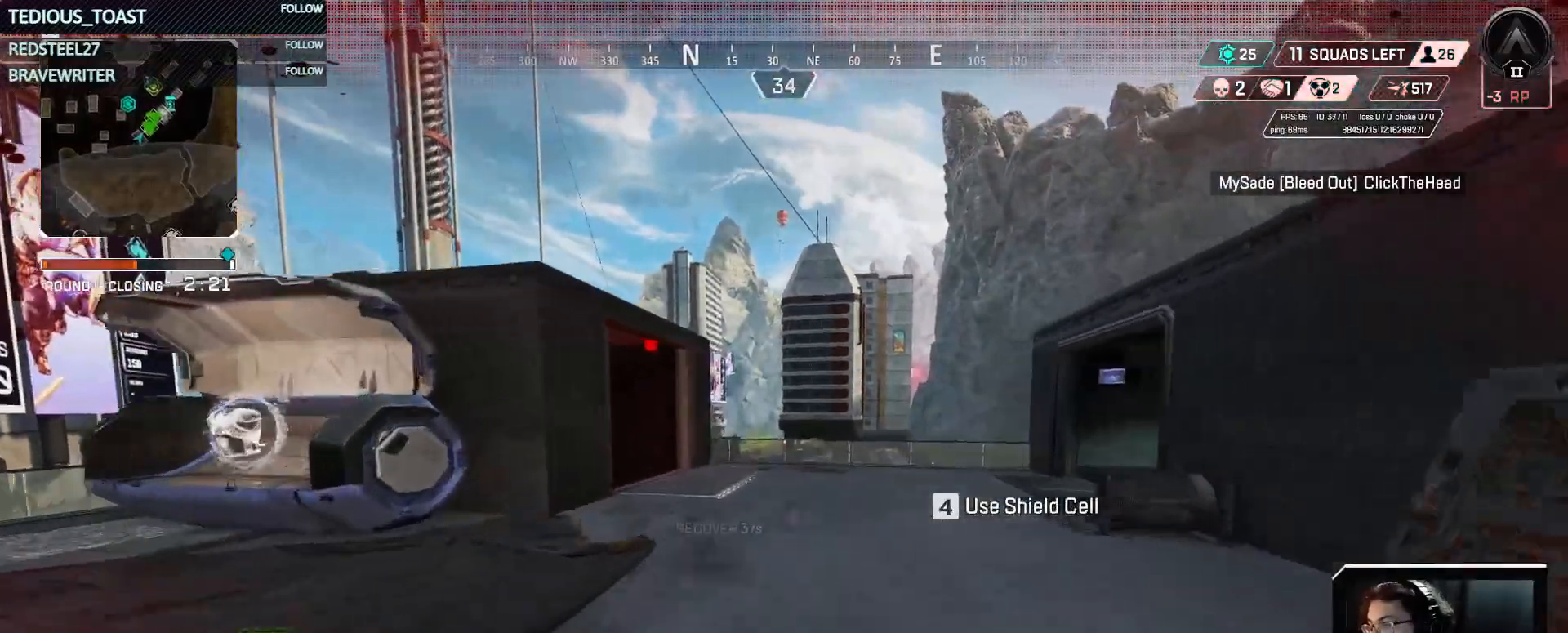
{"keys": ["w"], "mouse": [], "events": []}
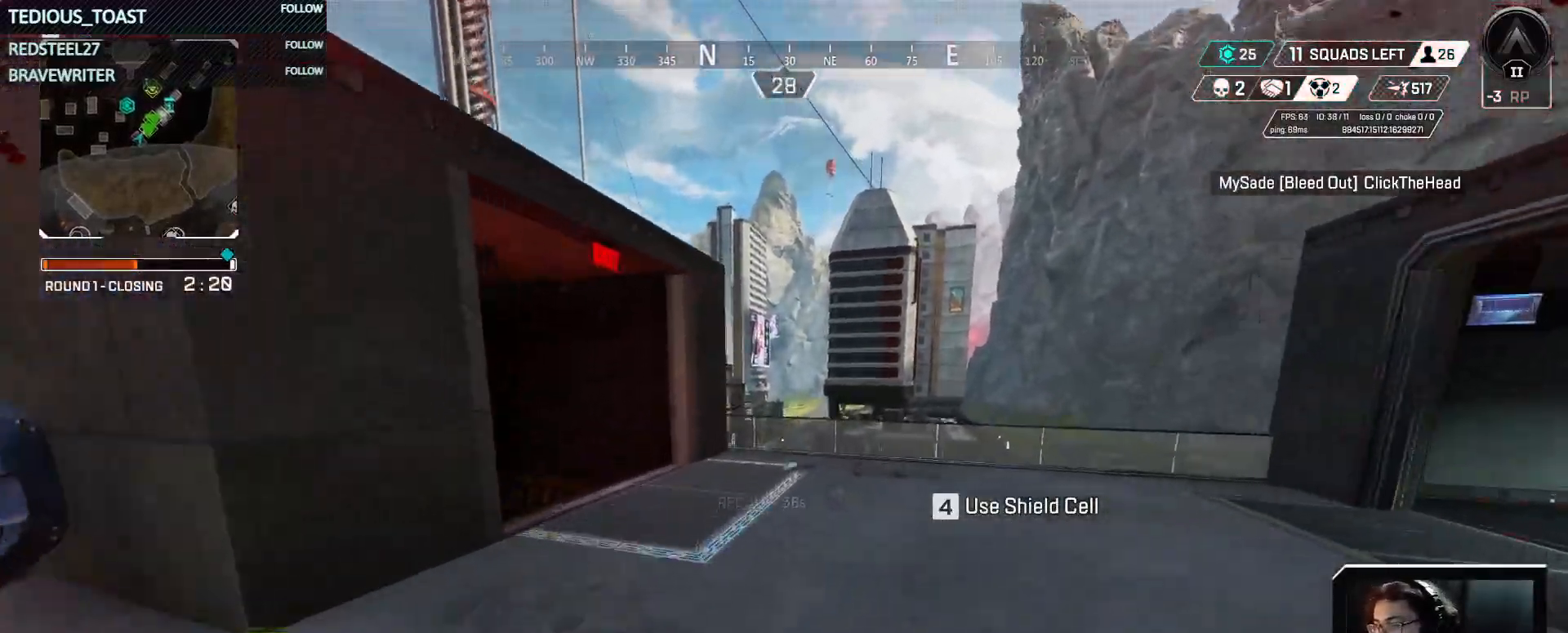
{"keys": ["ctrl", "w"], "mouse": [], "events": [[250, "ctrl", "down"]]}
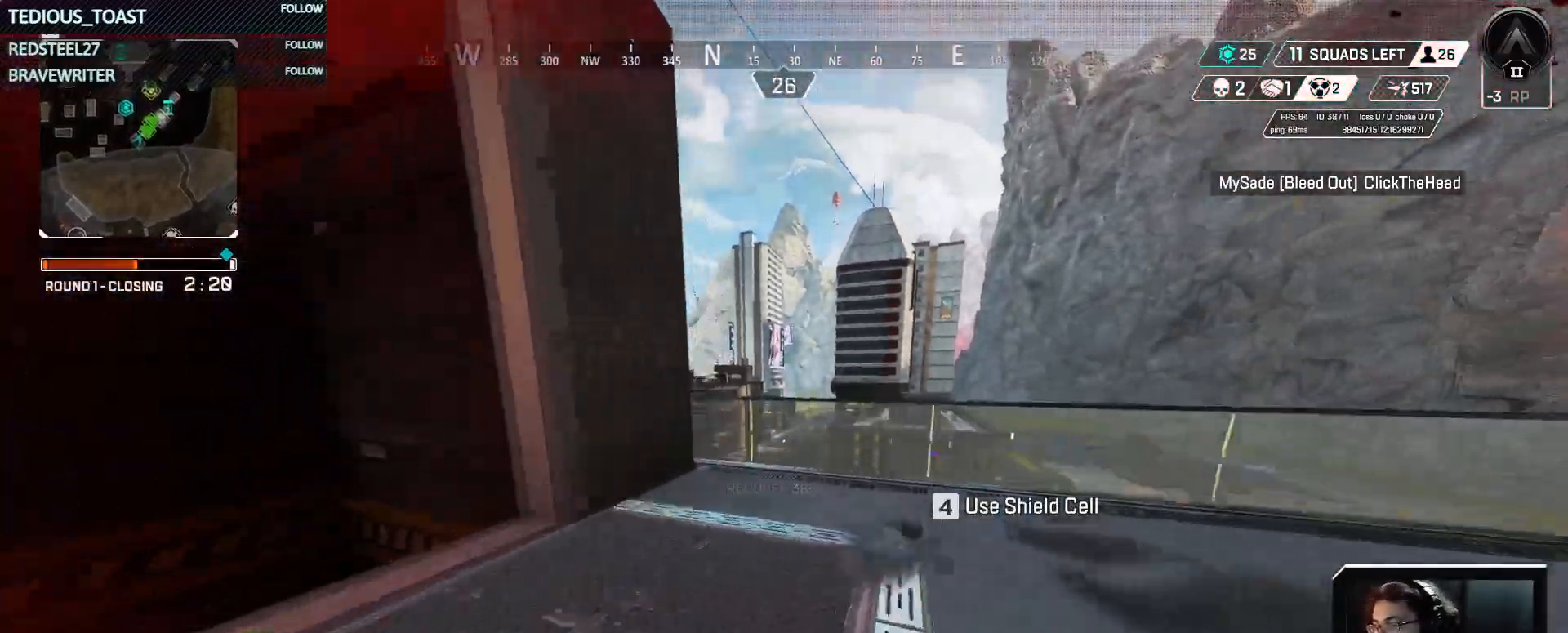
{"keys": ["a"], "mouse": [], "events": [[83, "space", "down"], [267, "ctrl", "up"], [267, "space", "up"], [317, "a", "down"], [500, "w", "up"]]}